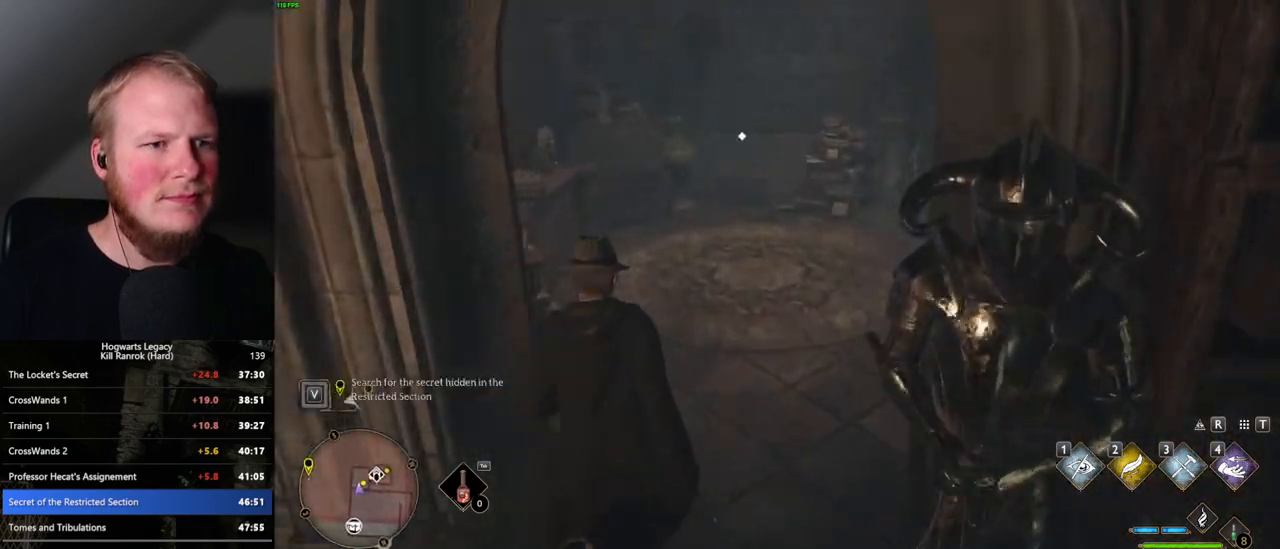
Gameplay with keyboard and mouse; each line is a JSON object with the keys and mouse buttons held at the frame after it. "events" lists presses ("down") and releases ("up") of ".", "/", "0", "1", "2", "3", "4", "5", "6", "7", "8", "9", "a", "alt_l", "alt_r", "b", "backslash", "backspace", "c", "caps_lock", "comma", "ctrl_l", "ctrl_r", "d", "e", "equals", "escape", "f", "f1", "f10", "f11", "f12", "f2", "f3", "f4", "f5", "f6", "f7", "f8", "f9", "g", "h", "i", "j", "k", "l", "lbracket", "m", "minus", "n", "o", "p", "q", "quote", "r", "rbracket", "return", "s", "semicolon", "shift_l", "shift_r", "space", "super_l", "super_r", "t", "tab", "tilde", "u", "v", "w", "x", "y", "z", "mouse_left", "mouse_wheel", "mouse_right", "mouse_mb4" and "mouse_mb5" between this image and that frame as [ms after this image, input, new state], when the widget could be followed in between. "mouse_left", "mouse_wheel", "mouse_right", "mouse_mb4", "mouse_mb5" = the "left", "wheel", "right", "mb4", "mb5" buttons of the "mouse" list. No other keys are recorded. "wheel" means that the mouse wheel is clicked or scrolled. Mouse movement is not recorded.
{"keys": ["w"], "mouse": [], "events": [[50, "a", "down"], [167, "a", "up"]]}
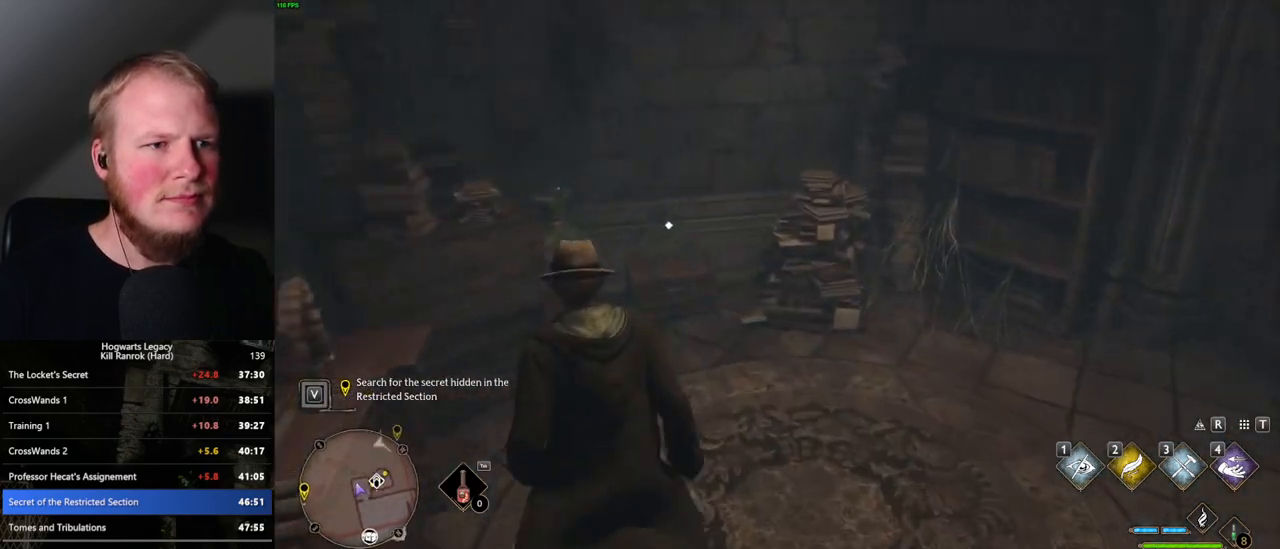
{"keys": ["d", "w"], "mouse": [], "events": [[150, "f", "down"], [217, "f", "up"], [300, "d", "down"], [384, "space", "down"], [500, "space", "up"]]}
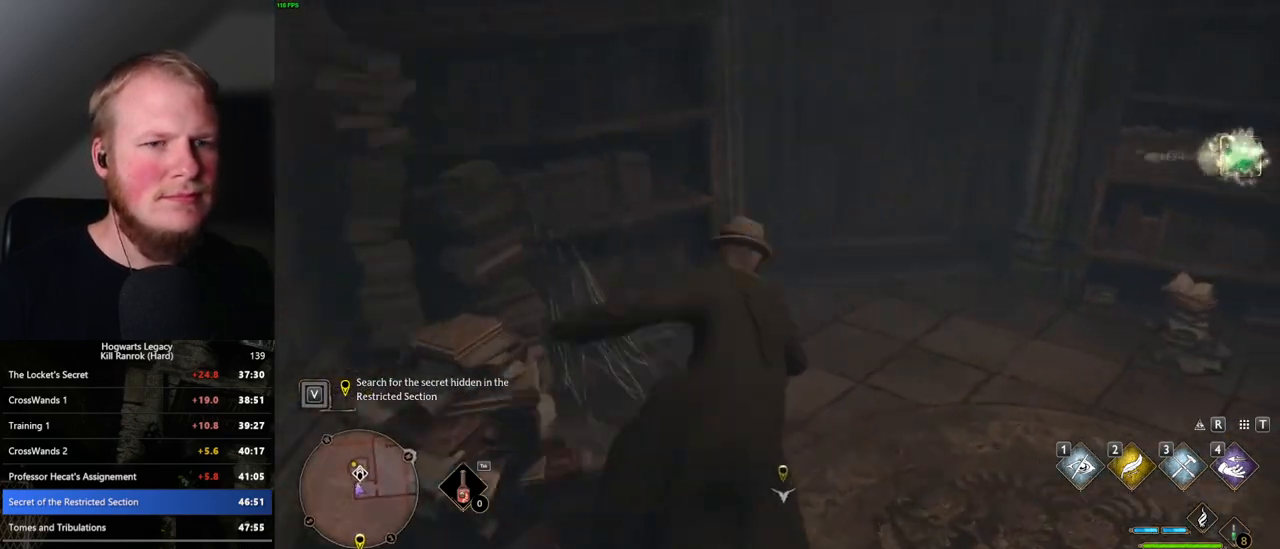
{"keys": ["w"], "mouse": [], "events": [[34, "d", "up"], [334, "a", "down"], [417, "a", "up"]]}
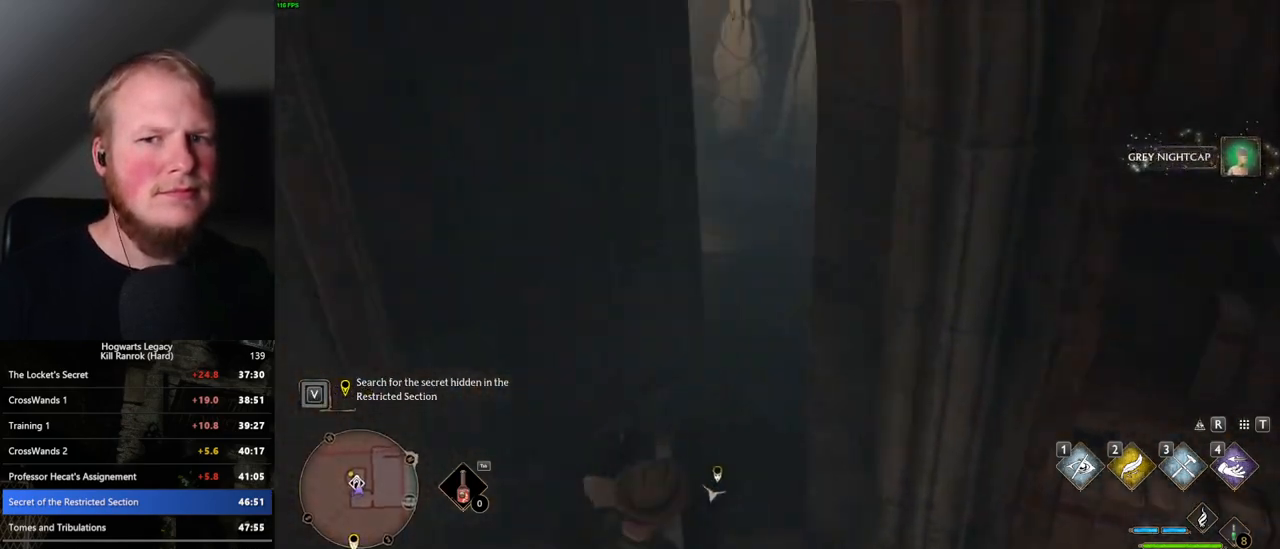
{"keys": ["w"], "mouse": [], "events": []}
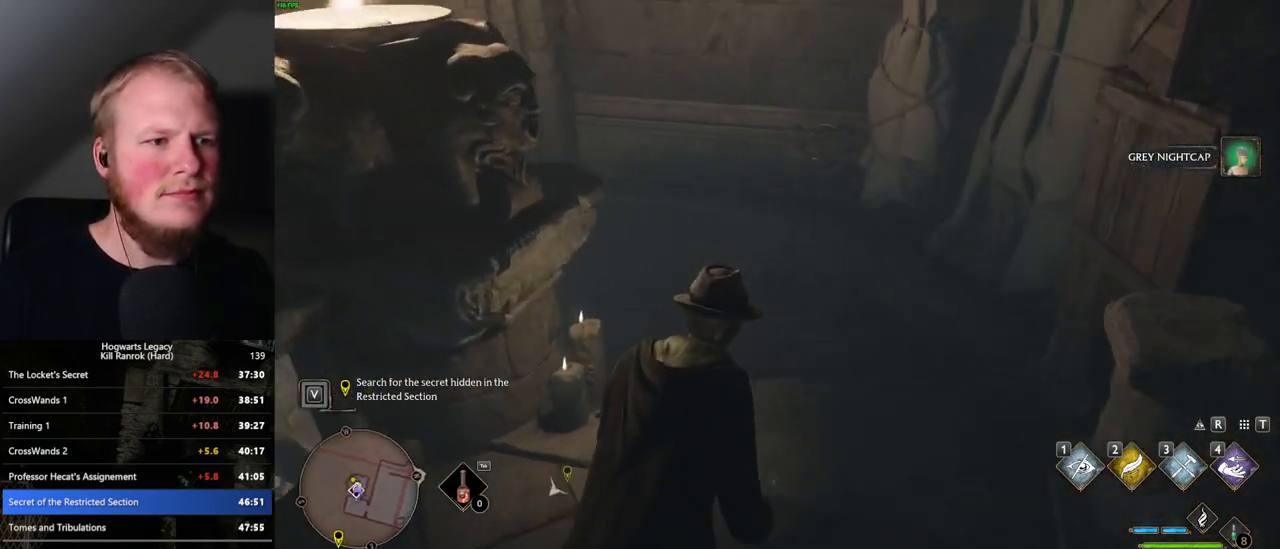
{"keys": ["w"], "mouse": [], "events": []}
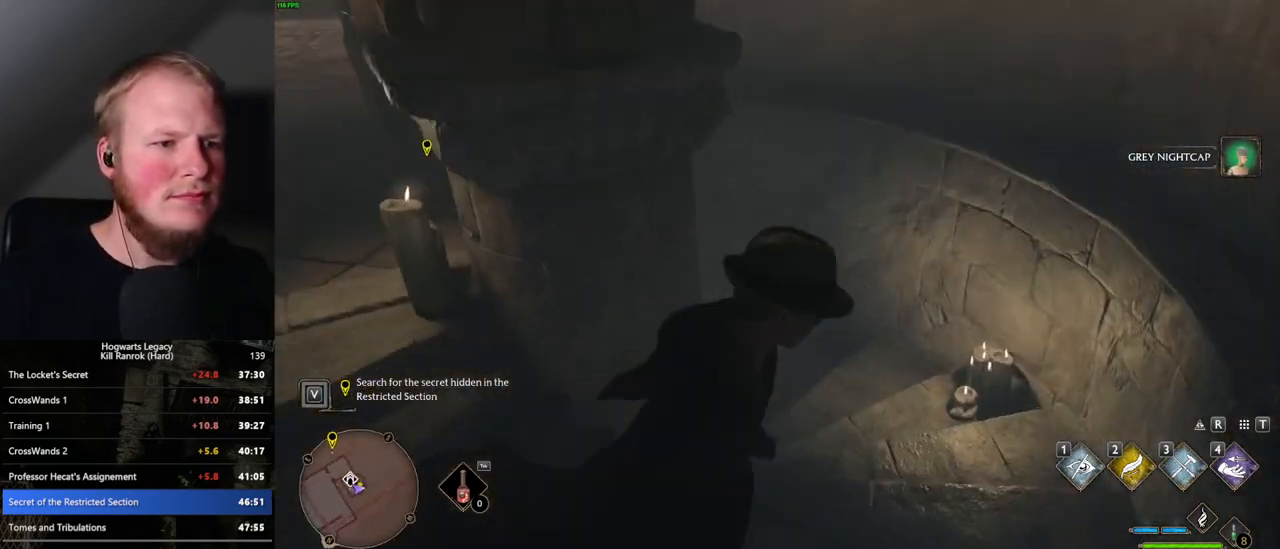
{"keys": ["w"], "mouse": [], "events": []}
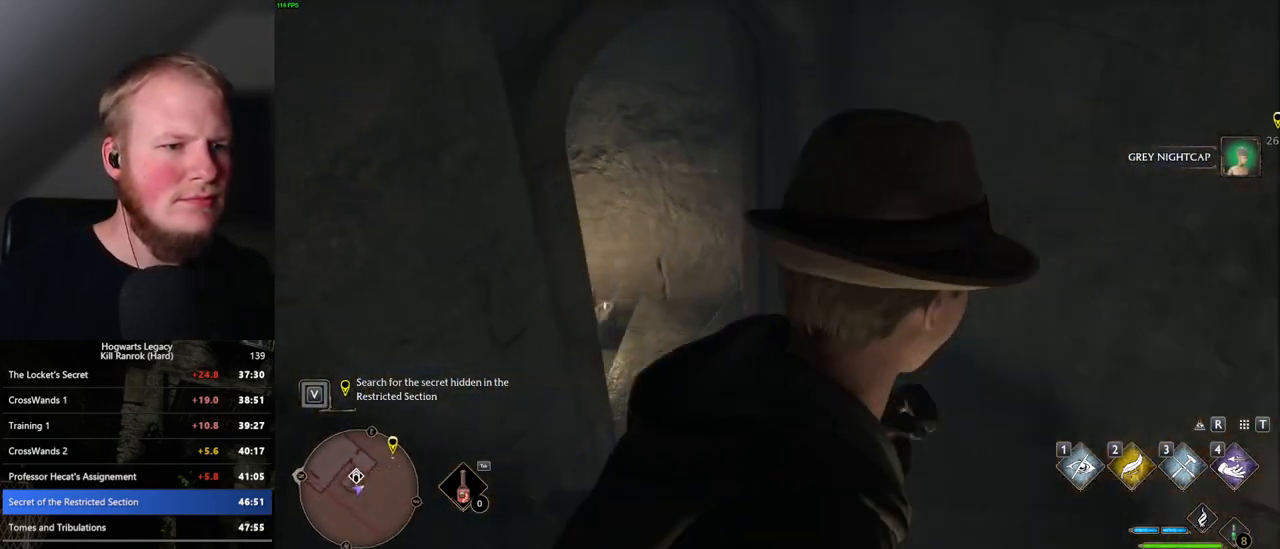
{"keys": ["w"], "mouse": [], "events": []}
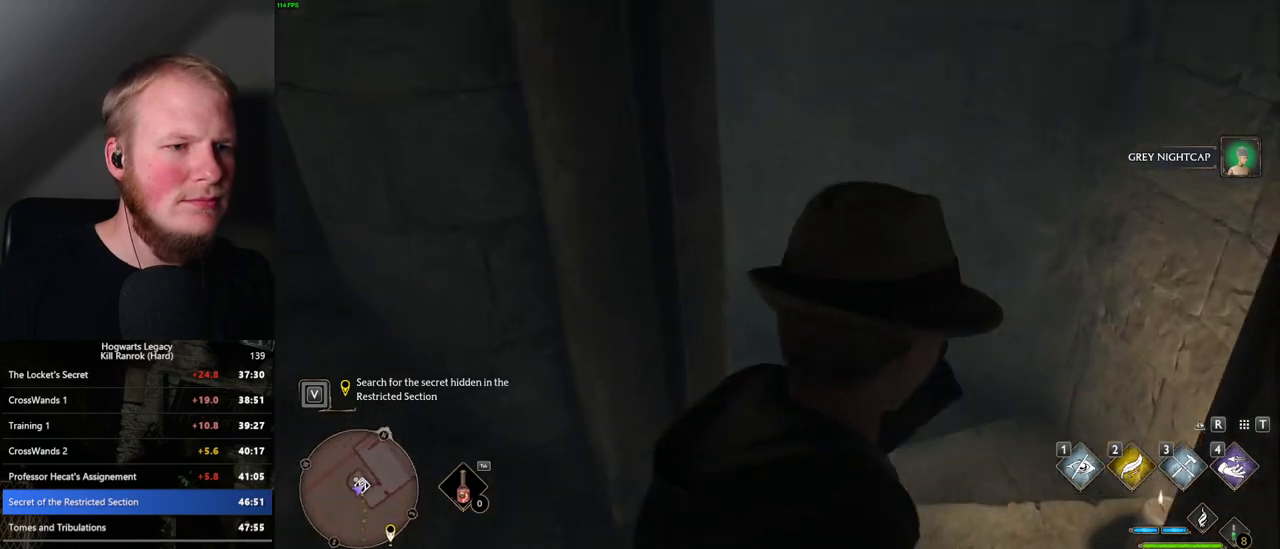
{"keys": ["w"], "mouse": [], "events": []}
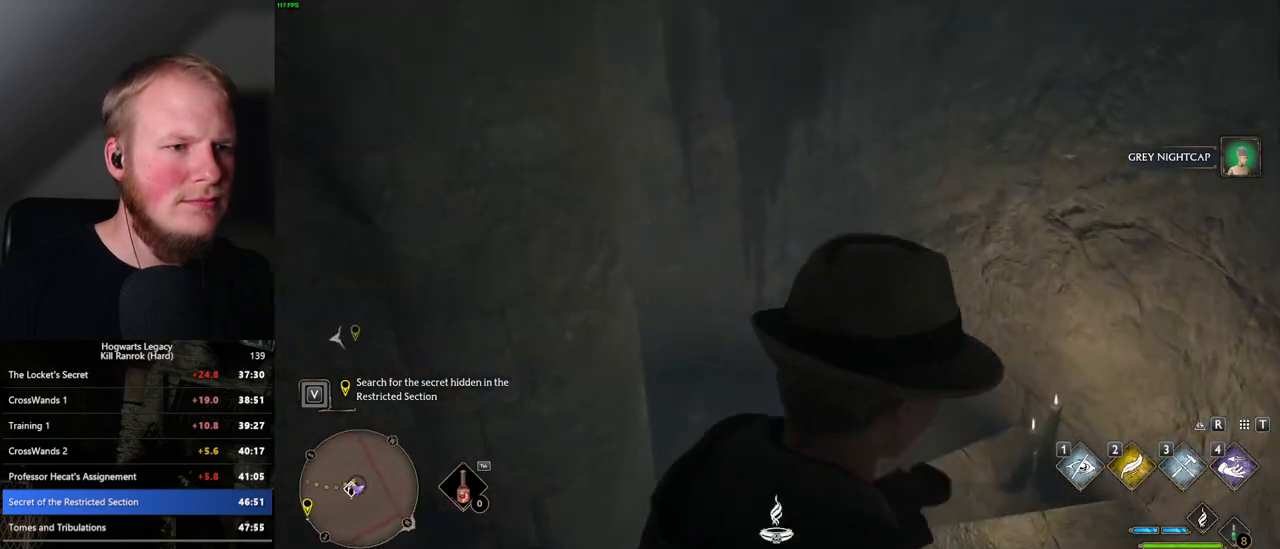
{"keys": ["w"], "mouse": [], "events": []}
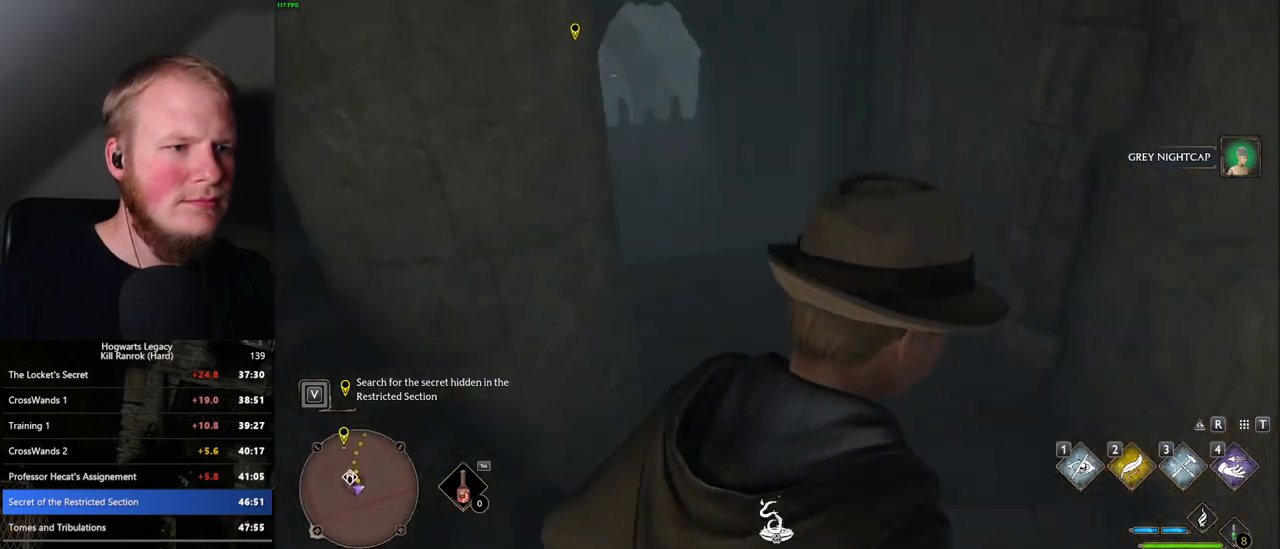
{"keys": ["w"], "mouse": [], "events": [[167, "a", "down"], [300, "a", "up"]]}
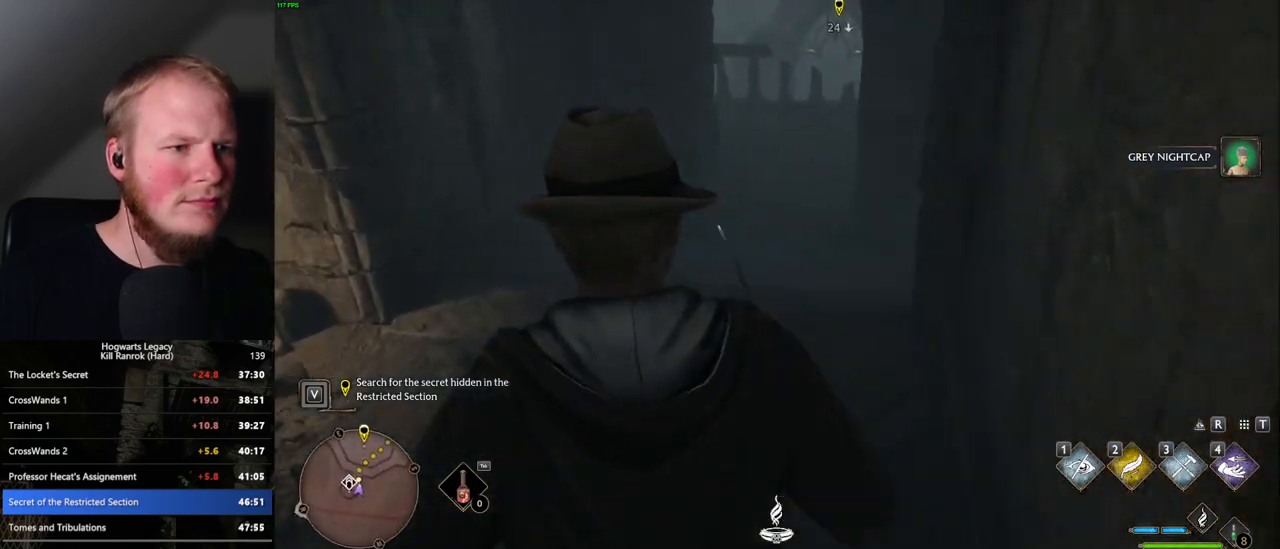
{"keys": ["w"], "mouse": [], "events": []}
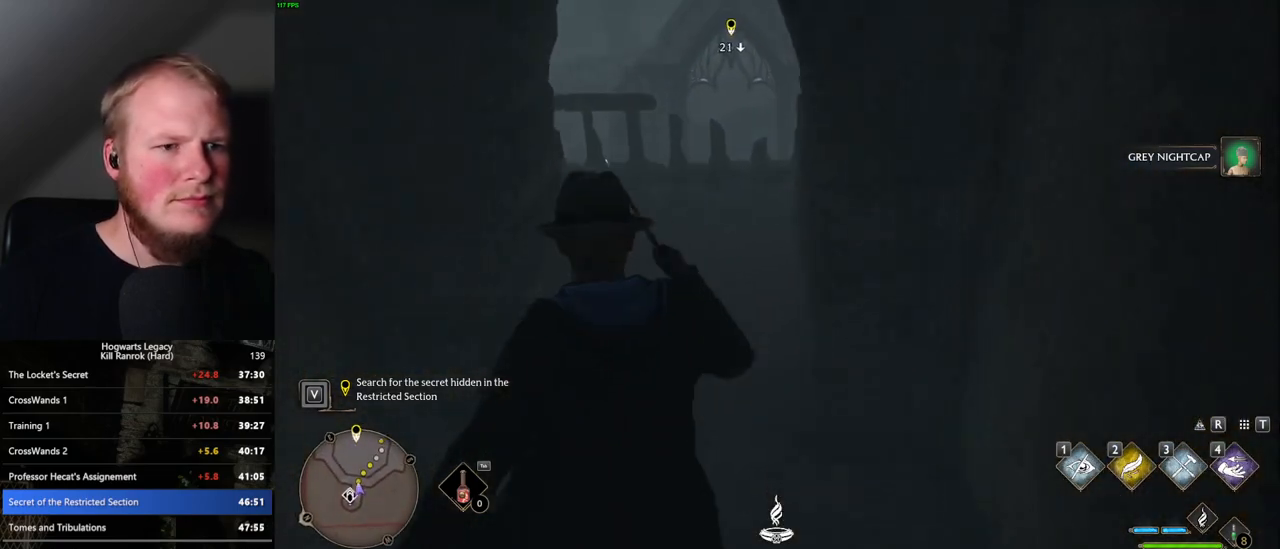
{"keys": ["w"], "mouse": ["mb5"], "events": [[317, "mouse_mb5", "down"]]}
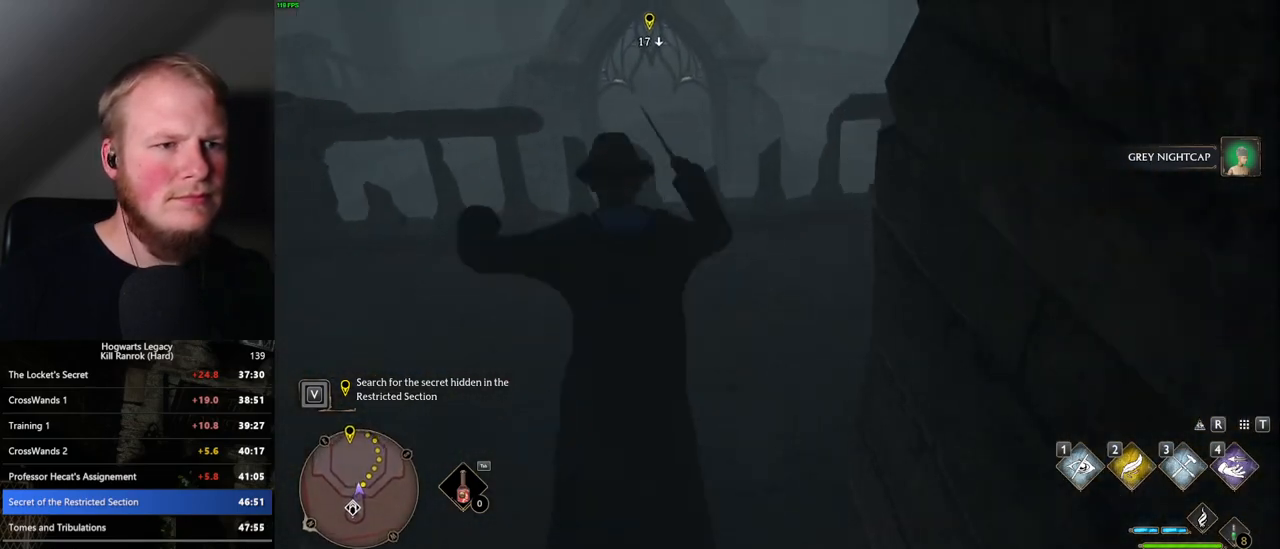
{"keys": ["space", "w"], "mouse": [], "events": [[150, "mouse_mb5", "up"], [450, "space", "down"]]}
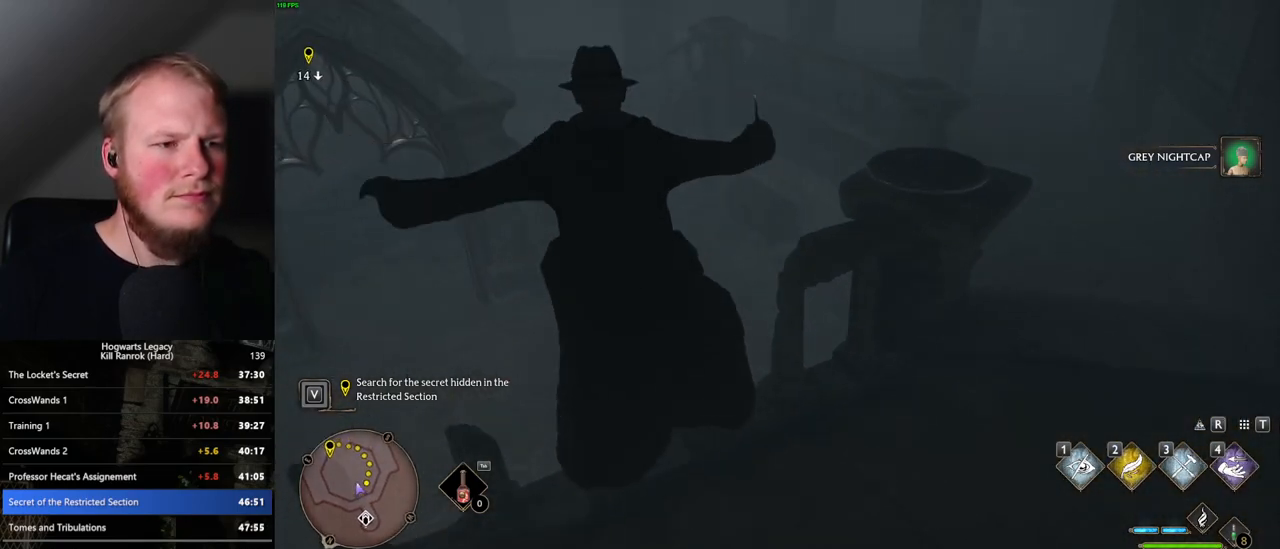
{"keys": ["w"], "mouse": [], "events": [[50, "space", "up"], [117, "space", "down"], [217, "space", "up"]]}
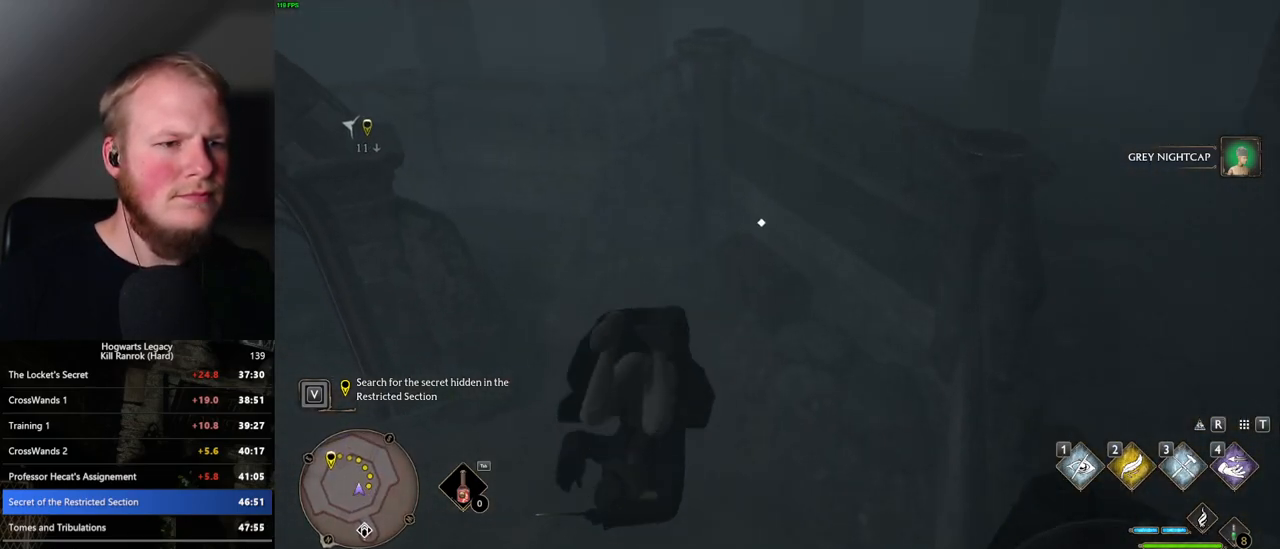
{"keys": ["w"], "mouse": [], "events": []}
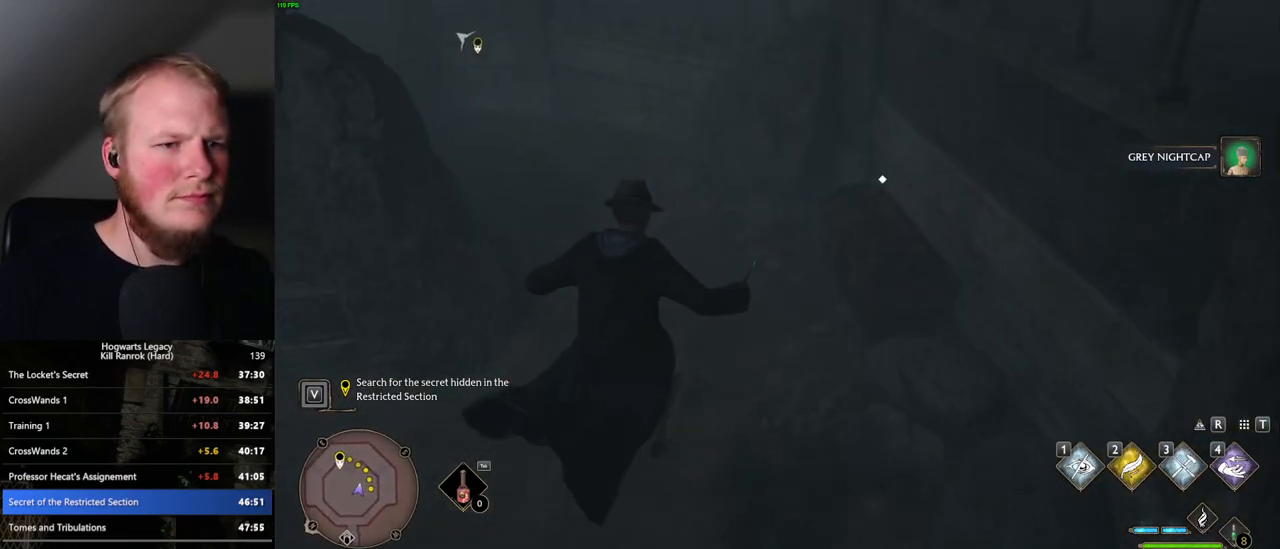
{"keys": ["a", "w"], "mouse": [], "events": [[267, "f", "down"], [384, "a", "down"], [400, "f", "up"]]}
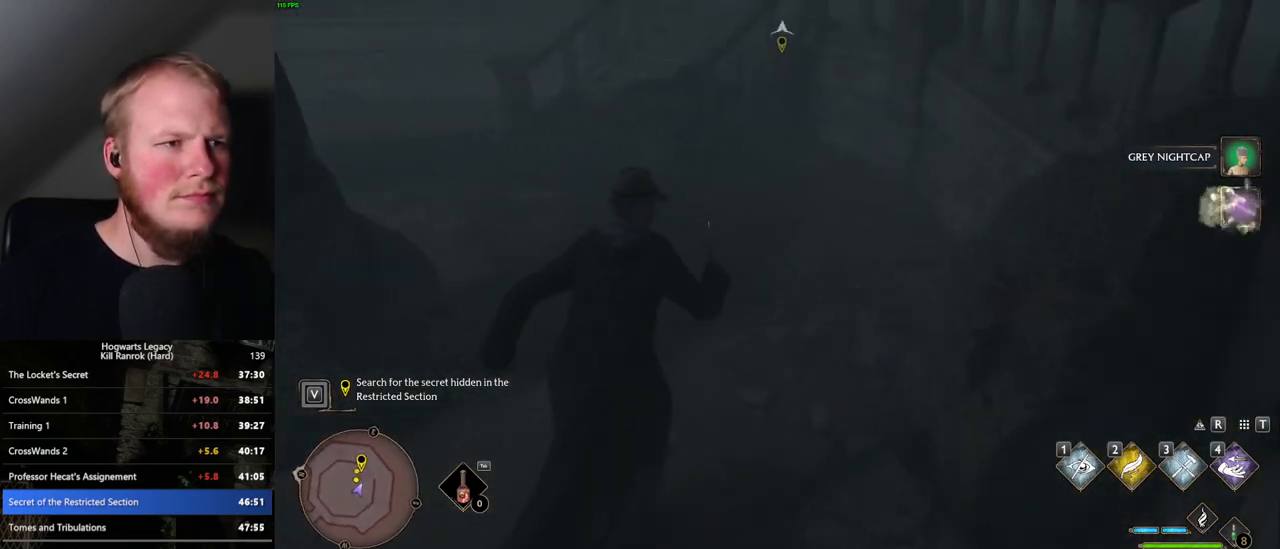
{"keys": ["w"], "mouse": [], "events": [[367, "a", "up"]]}
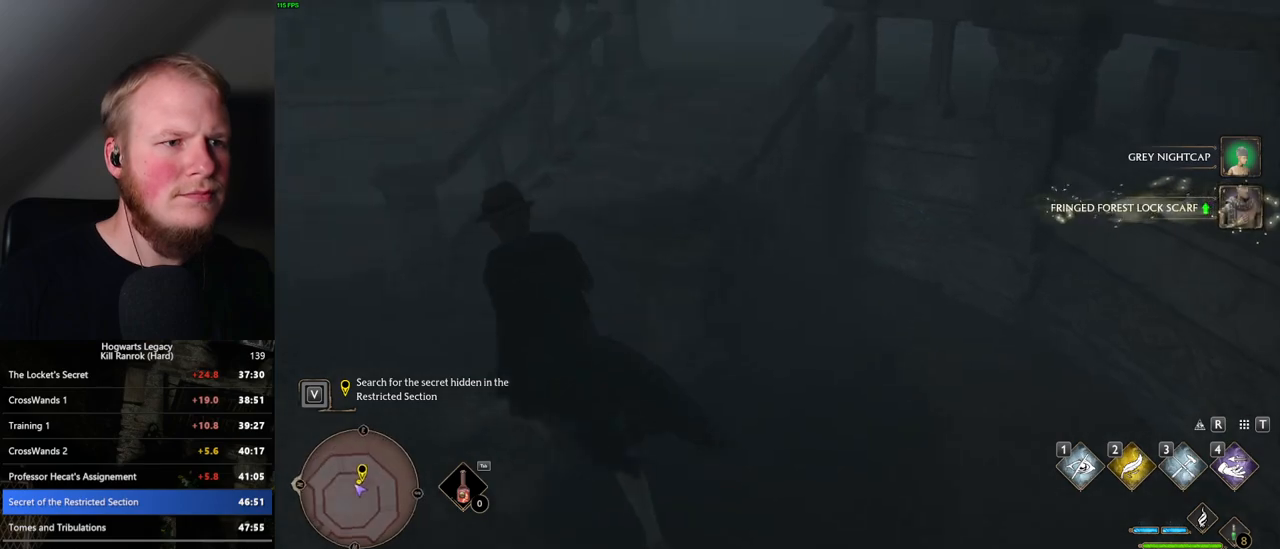
{"keys": ["f", "w"], "mouse": [], "events": [[484, "f", "down"]]}
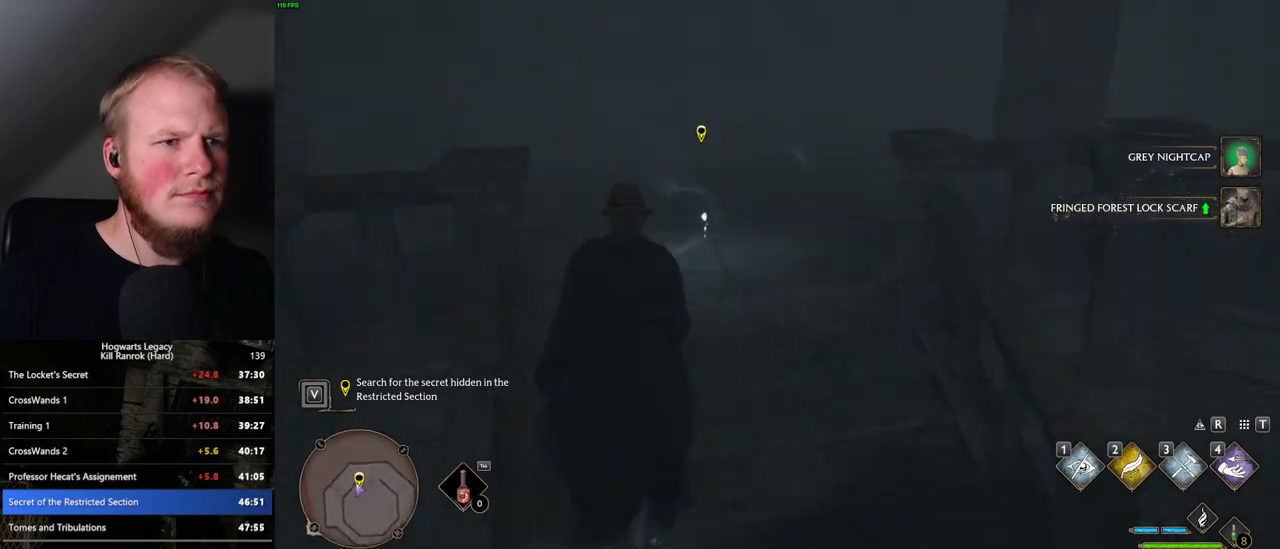
{"keys": ["f"], "mouse": [], "events": [[84, "f", "up"], [167, "f", "down"], [167, "w", "up"], [234, "f", "up"], [300, "f", "down"], [367, "f", "up"], [450, "f", "down"]]}
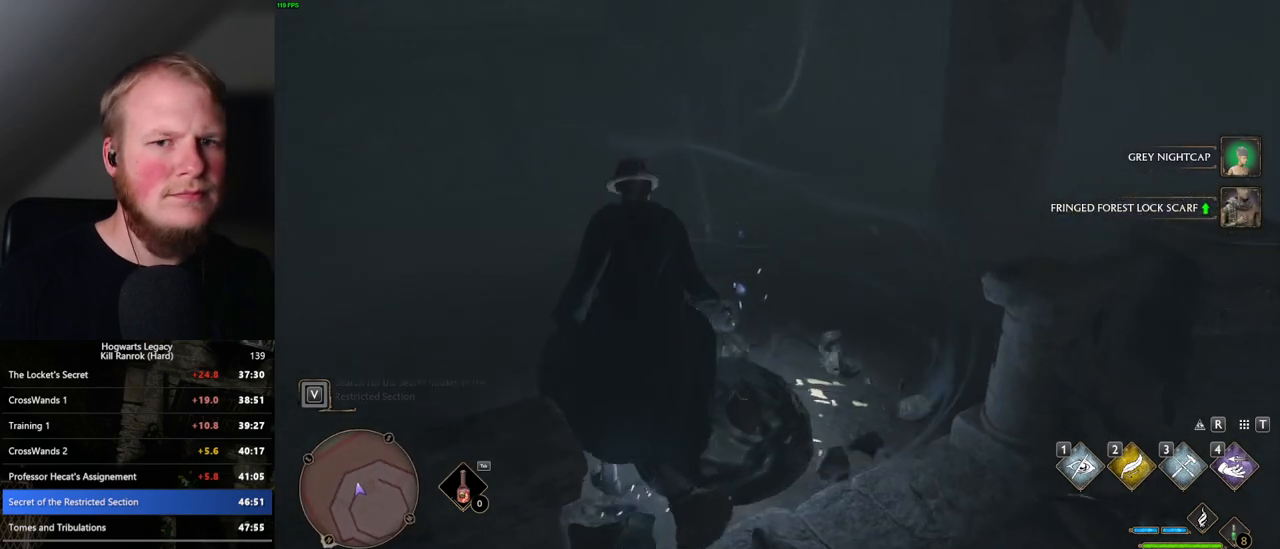
{"keys": [], "mouse": [], "events": [[17, "f", "up"]]}
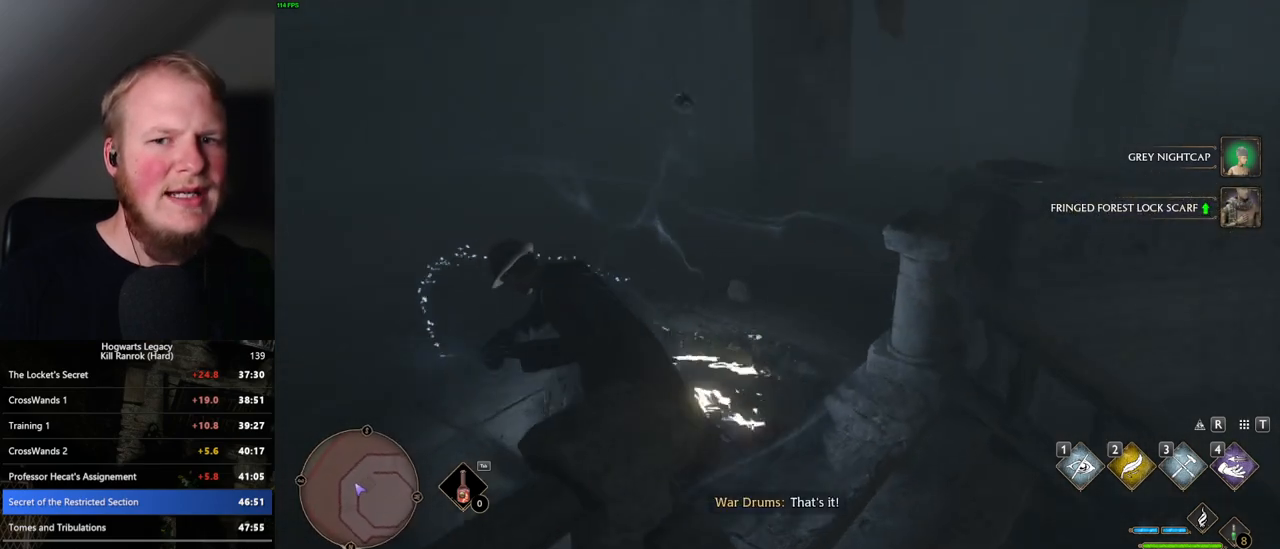
{"keys": [], "mouse": [], "events": []}
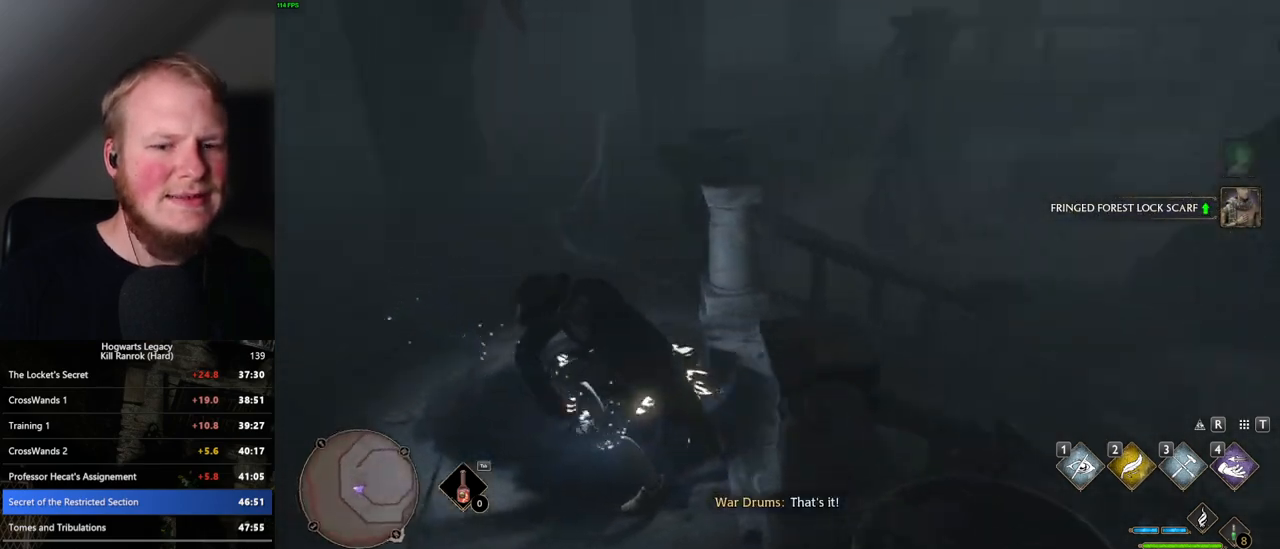
{"keys": [], "mouse": [], "events": []}